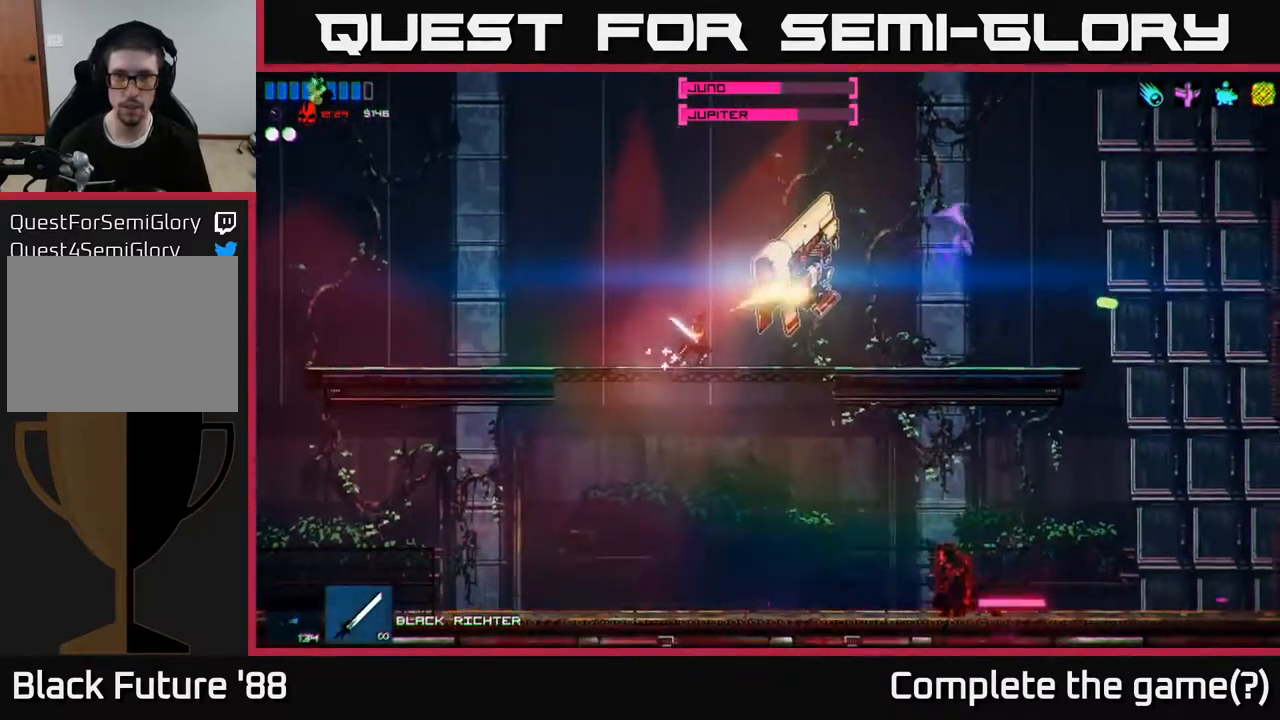
Gameplay with a controller (Xbox layout); each line is a JSON object with the inputs held at the frame after it. "events" lists button and stick changes between this image and that frame as [ms after this image, input, new state], when the widget could be followed in between.
{"buttons": ["R2"], "left_stick": "left", "right_stick": "right", "events": [[383, "left_stick", "left"]]}
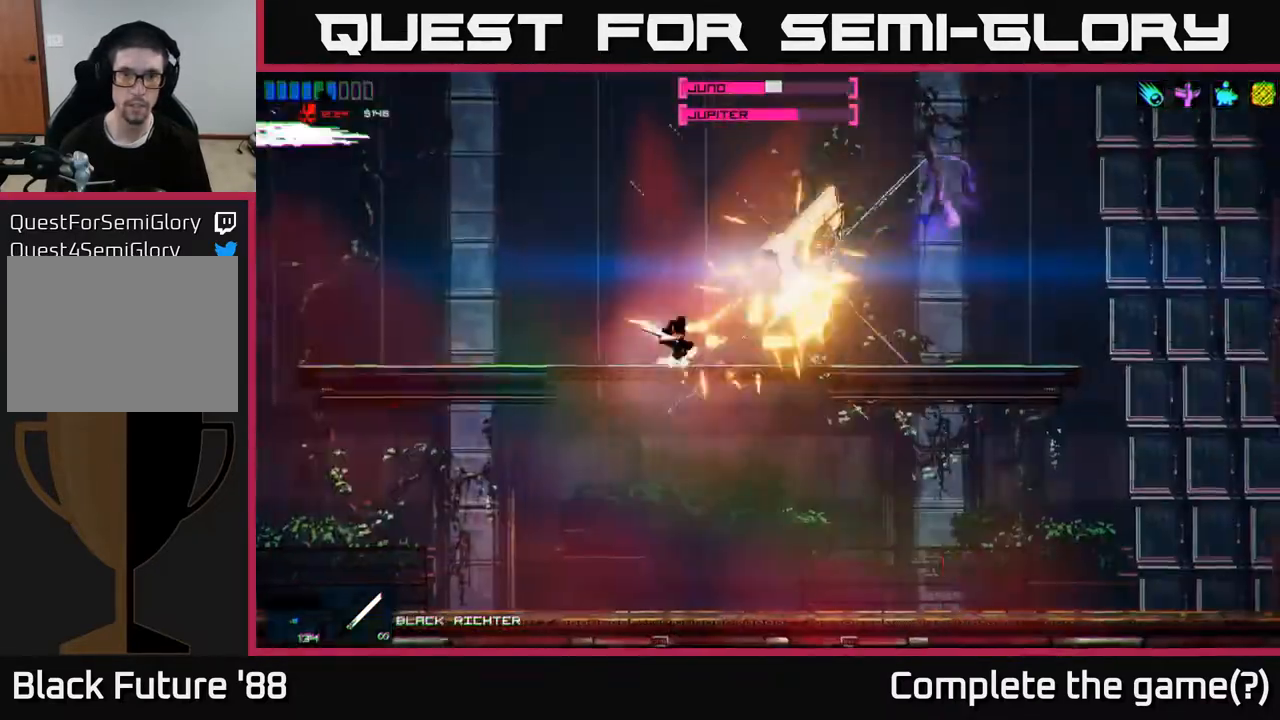
{"buttons": ["R2"], "left_stick": "right", "right_stick": "right", "events": [[267, "left_stick", "right"]]}
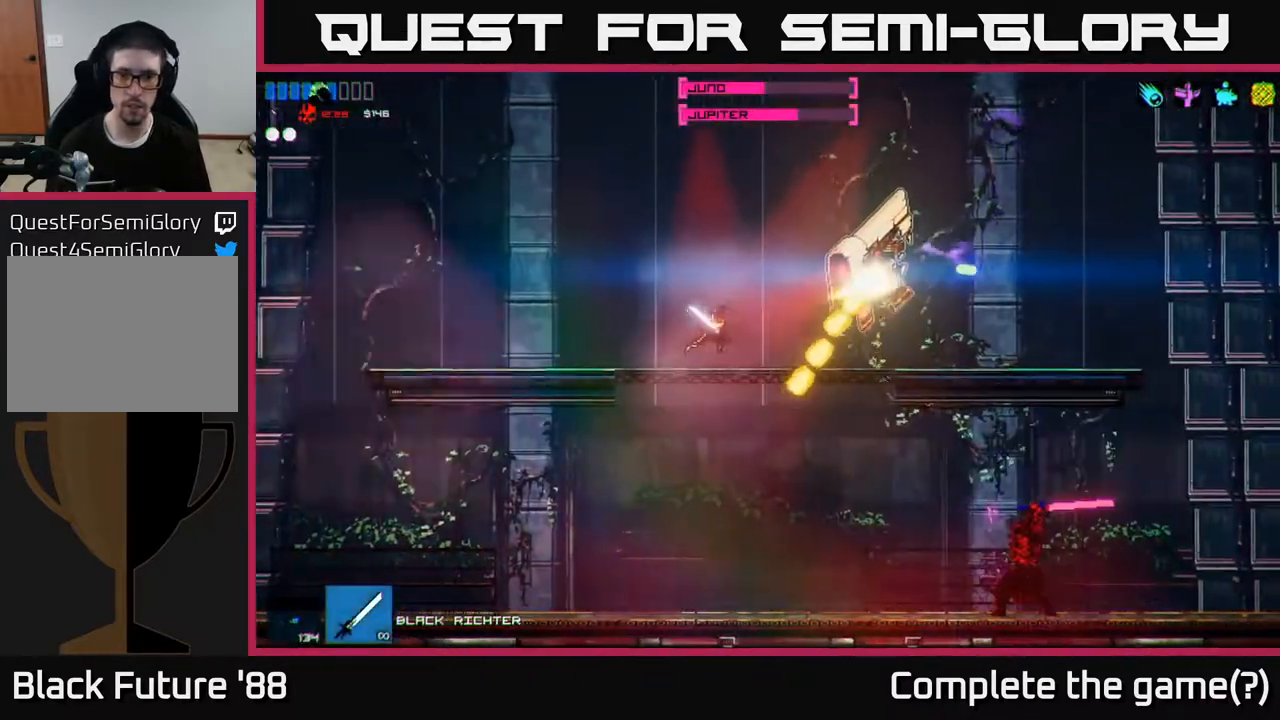
{"buttons": ["R2"], "left_stick": "center", "right_stick": "right", "events": [[17, "left_stick", "center"], [133, "left_stick", "left"], [283, "left_stick", "center"]]}
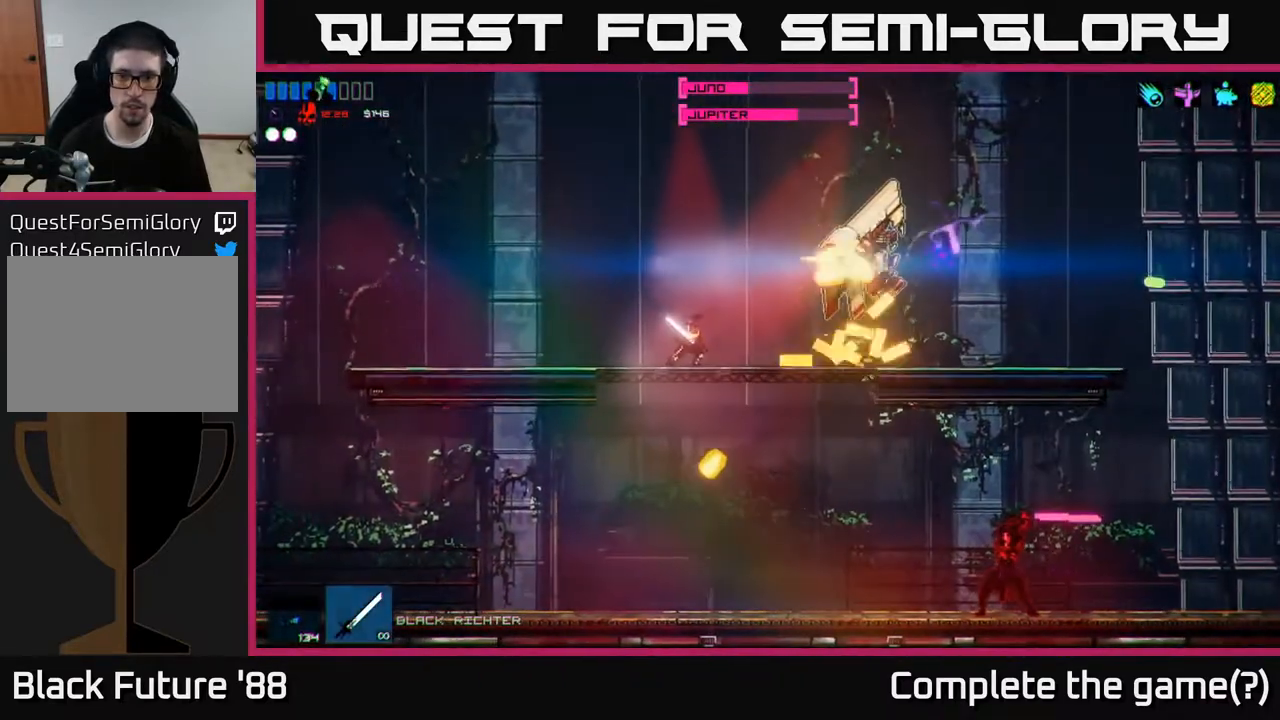
{"buttons": ["R2"], "left_stick": "center", "right_stick": "right", "events": [[150, "left_stick", "right"], [350, "left_stick", "left"], [483, "left_stick", "center"]]}
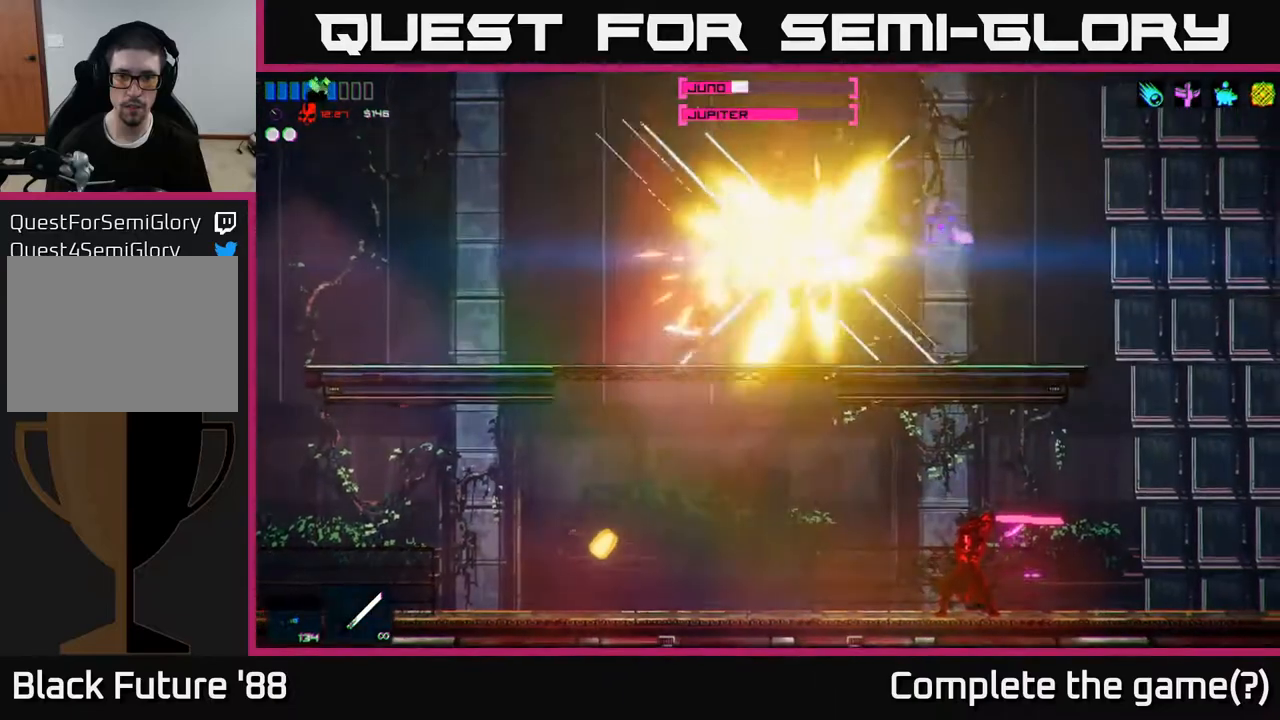
{"buttons": ["R2"], "left_stick": "center", "right_stick": "up-right", "events": [[17, "right_stick", "up-right"]]}
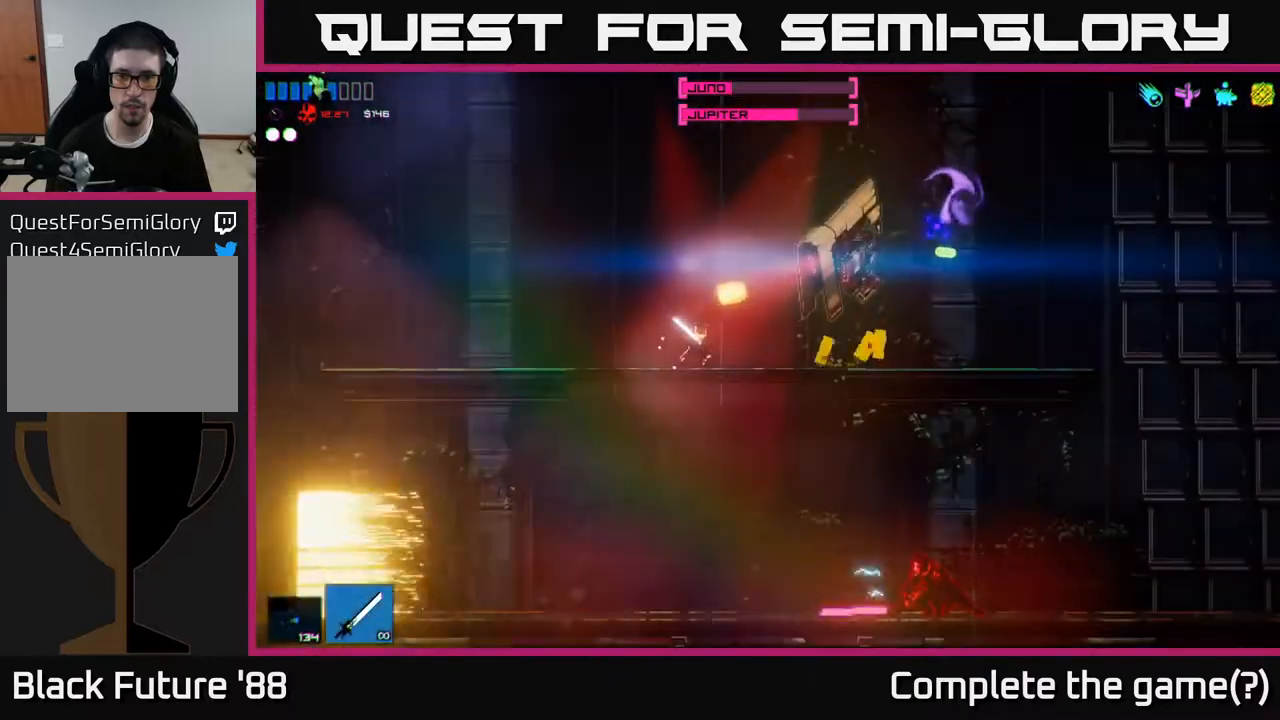
{"buttons": ["R2"], "left_stick": "center", "right_stick": "up-right", "events": [[83, "left_stick", "left"], [250, "left_stick", "right"], [467, "left_stick", "center"]]}
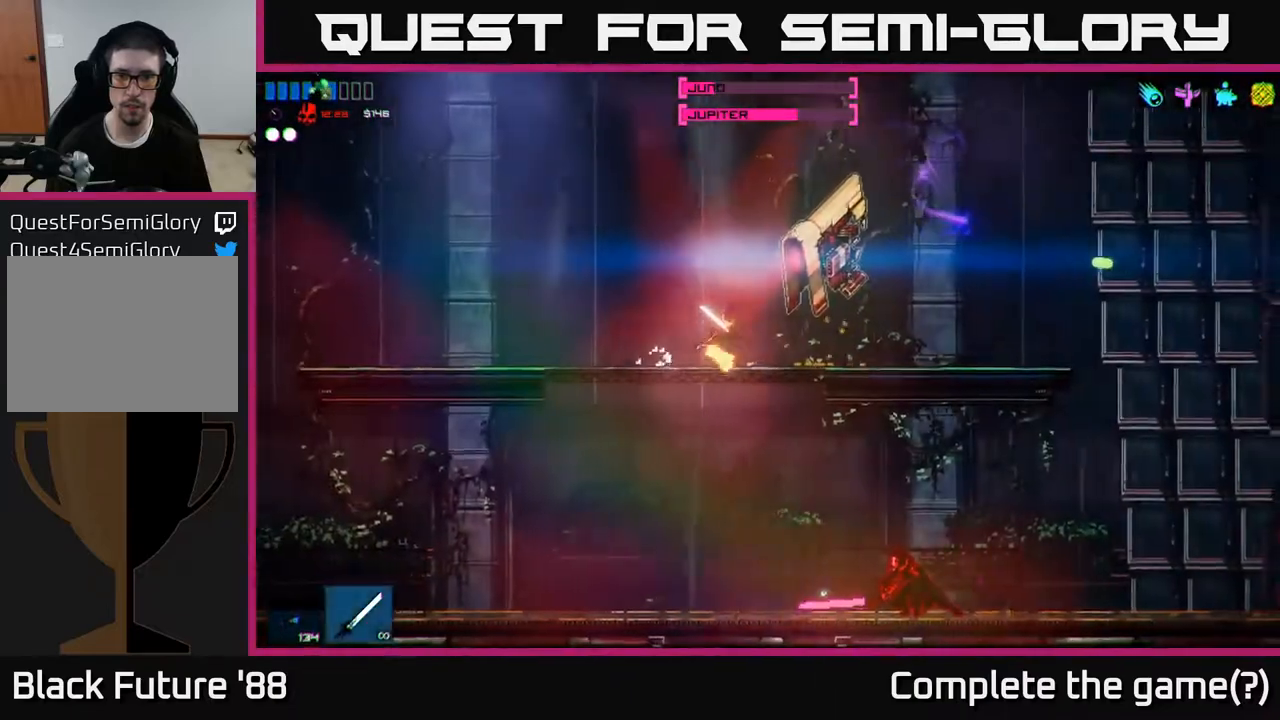
{"buttons": [], "left_stick": "left", "right_stick": "up-right", "events": [[383, "left_stick", "left"], [433, "R2", "up"]]}
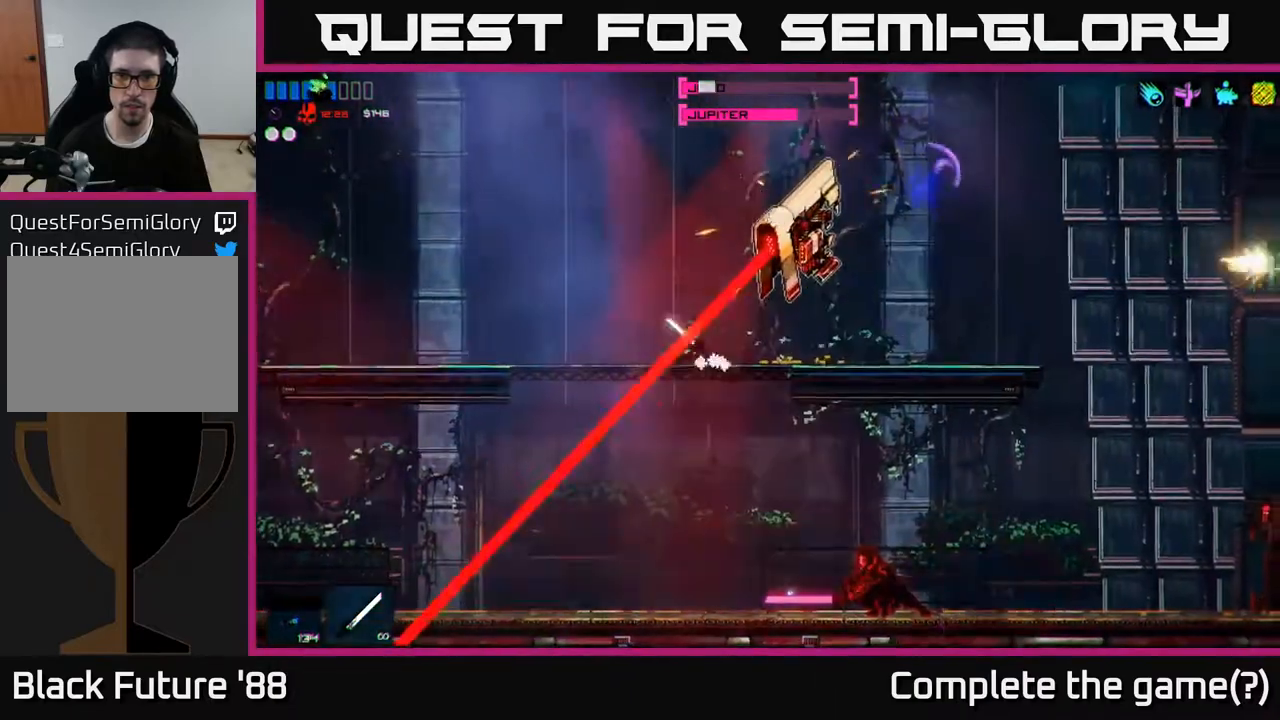
{"buttons": [], "left_stick": "down", "right_stick": "center", "events": [[50, "left_stick", "down"], [67, "right_stick", "down-right"], [217, "right_stick", "center"], [283, "A", "down"], [367, "A", "up"]]}
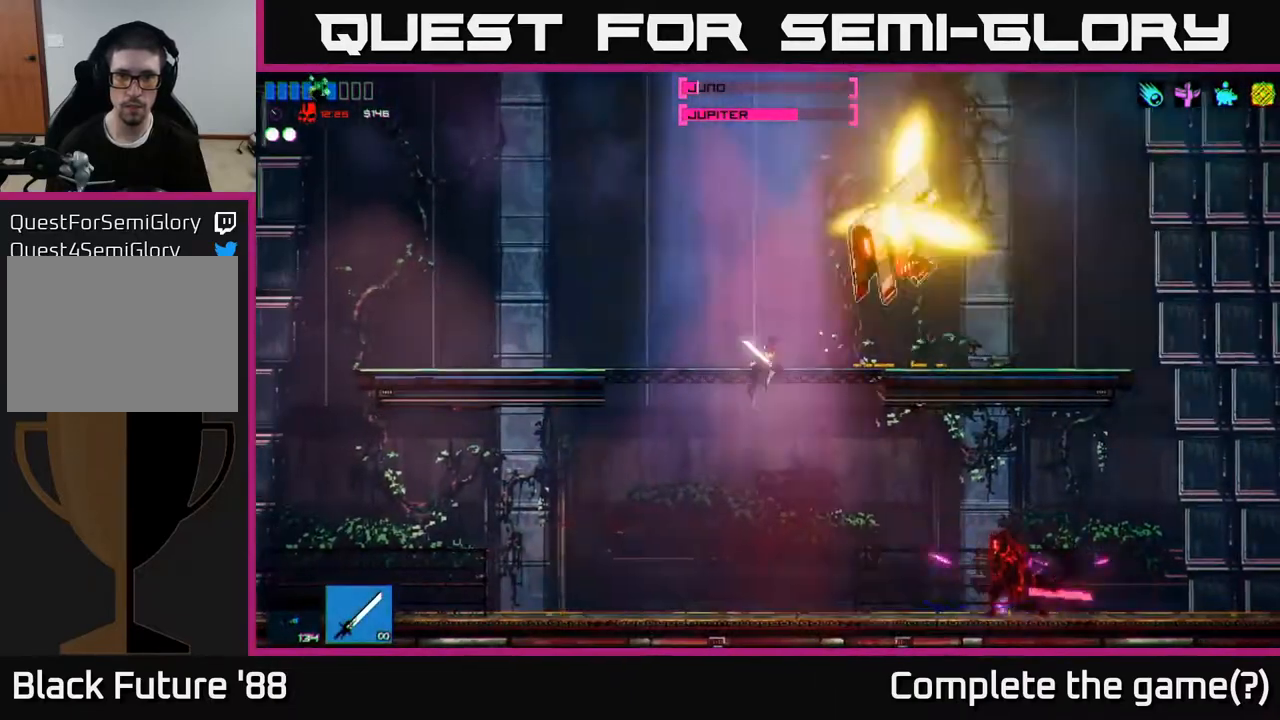
{"buttons": ["R2"], "left_stick": "right", "right_stick": "right", "events": [[100, "left_stick", "right"], [117, "right_stick", "right"], [467, "R2", "down"]]}
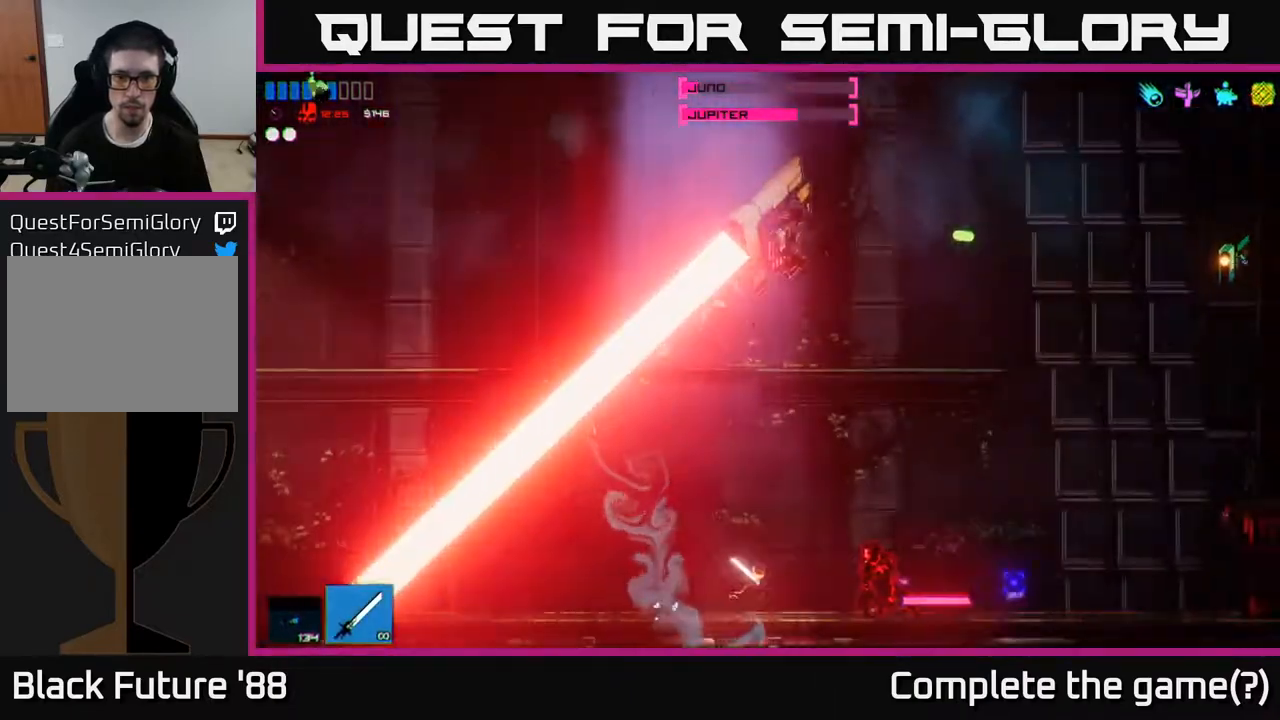
{"buttons": [], "left_stick": "right", "right_stick": "down", "events": [[117, "A", "down"], [150, "R2", "up"], [300, "right_stick", "down"], [383, "A", "up"]]}
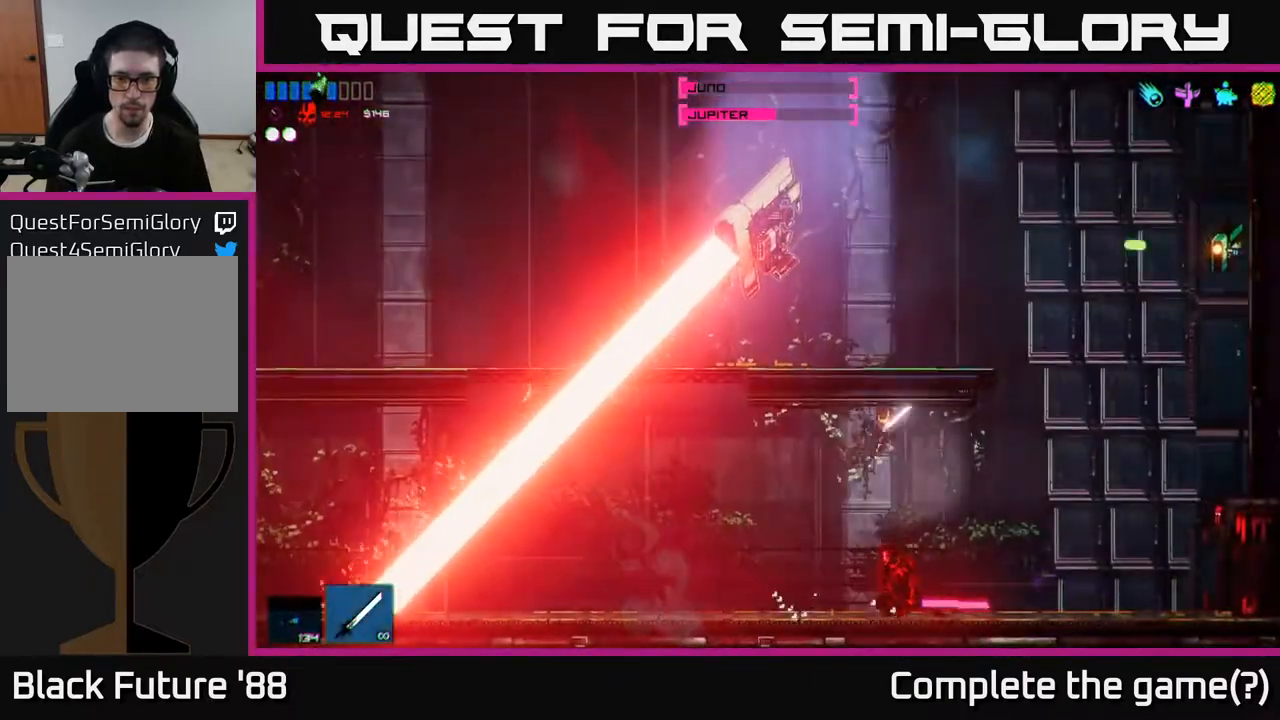
{"buttons": [], "left_stick": "right", "right_stick": "left", "events": [[50, "right_stick", "down-left"], [150, "R2", "down"], [283, "right_stick", "left"], [367, "R2", "up"]]}
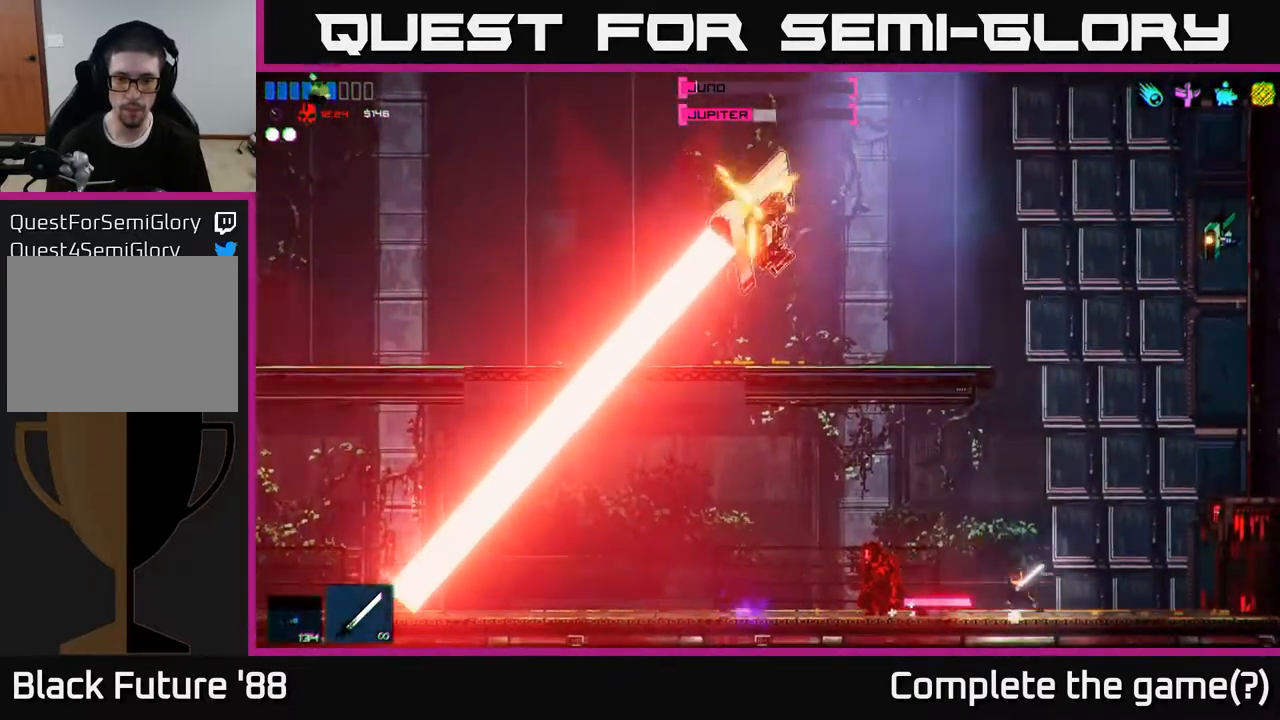
{"buttons": ["A", "R2"], "left_stick": "left", "right_stick": "left", "events": [[17, "left_stick", "center"], [67, "left_stick", "left"], [283, "R2", "down"], [383, "A", "down"]]}
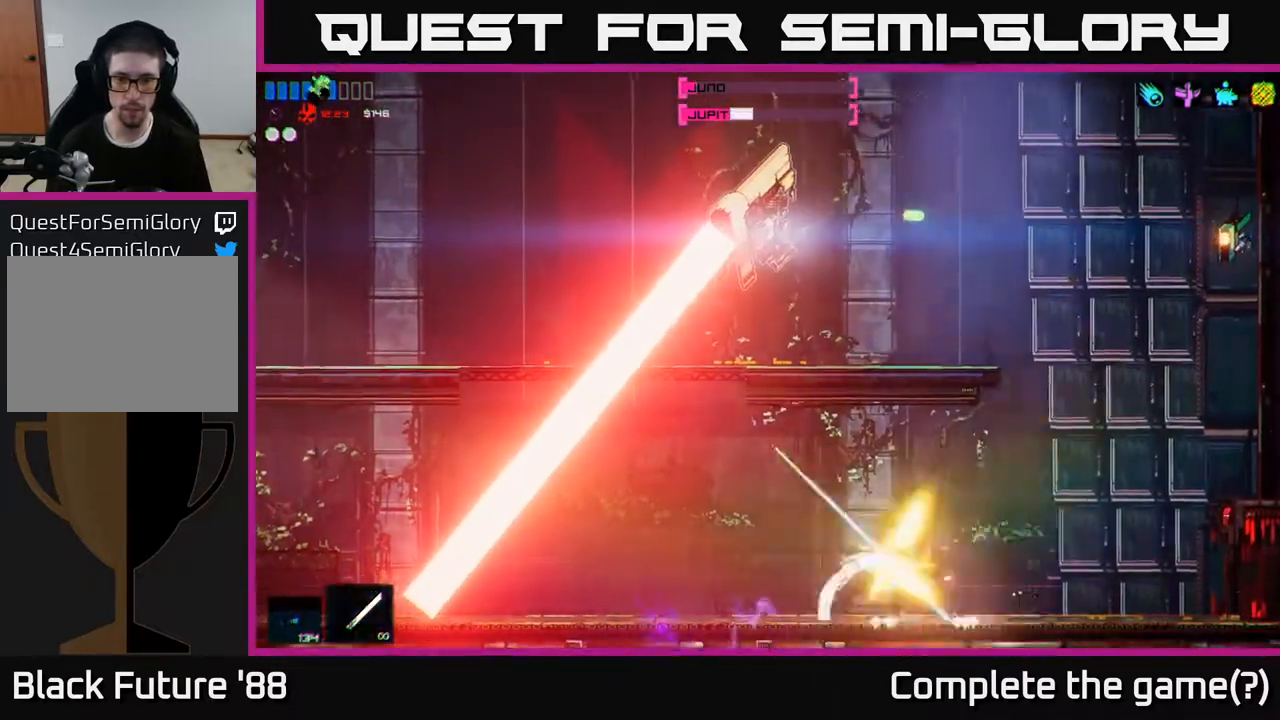
{"buttons": [], "left_stick": "left", "right_stick": "down-right", "events": [[50, "A", "up"], [50, "right_stick", "down-left"], [83, "R2", "up"], [200, "right_stick", "down"], [433, "right_stick", "down-right"]]}
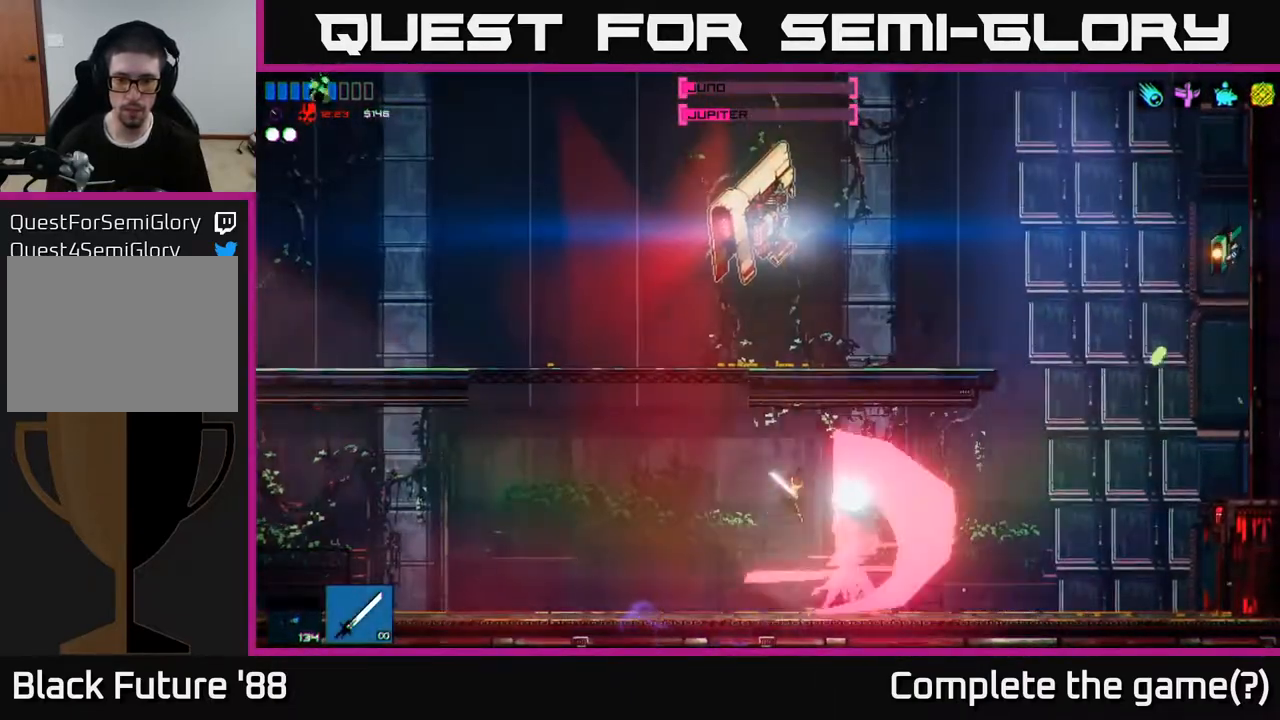
{"buttons": [], "left_stick": "left", "right_stick": "right", "events": [[17, "R2", "down"], [17, "right_stick", "right"], [300, "R2", "up"]]}
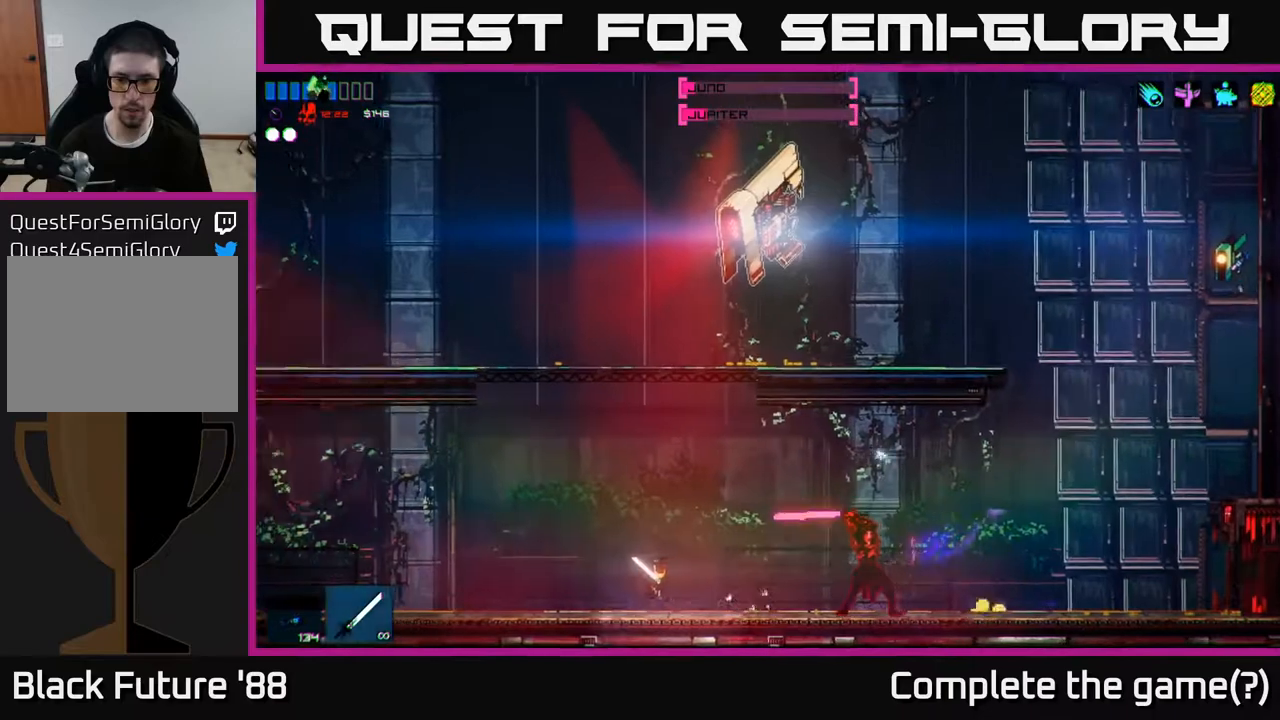
{"buttons": [], "left_stick": "center", "right_stick": "right", "events": [[17, "left_stick", "right"], [150, "A", "down"], [267, "R2", "down"], [333, "A", "up"], [367, "left_stick", "left"], [467, "R2", "up"], [500, "left_stick", "center"]]}
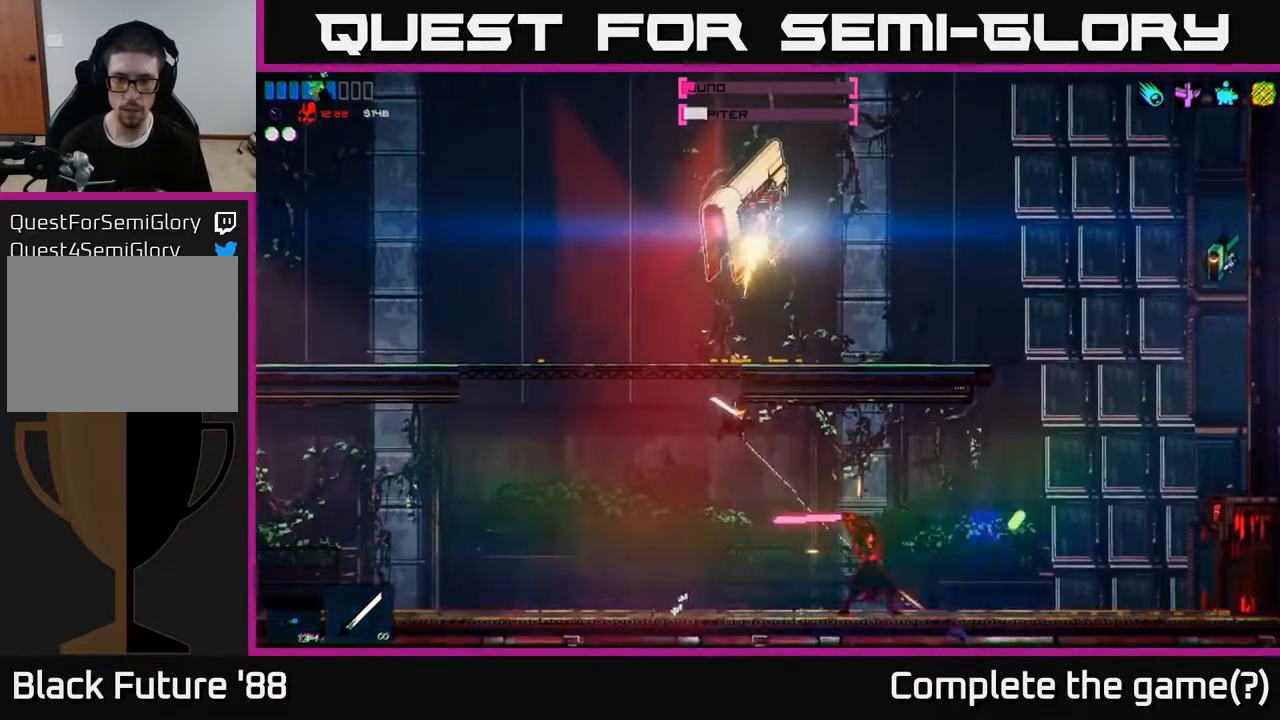
{"buttons": ["R2"], "left_stick": "right", "right_stick": "right", "events": [[267, "left_stick", "right"], [483, "R2", "down"]]}
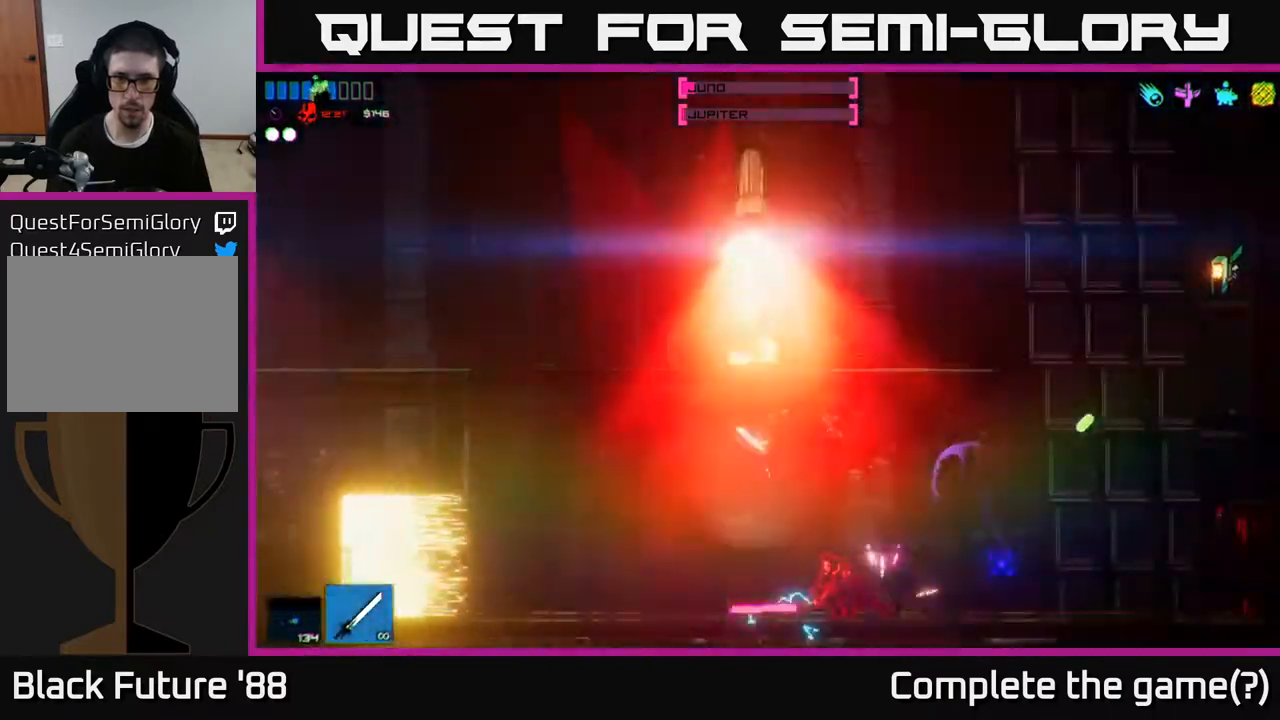
{"buttons": [], "left_stick": "left", "right_stick": "up-right", "events": [[50, "left_stick", "left"], [167, "R2", "up"], [333, "right_stick", "up-right"]]}
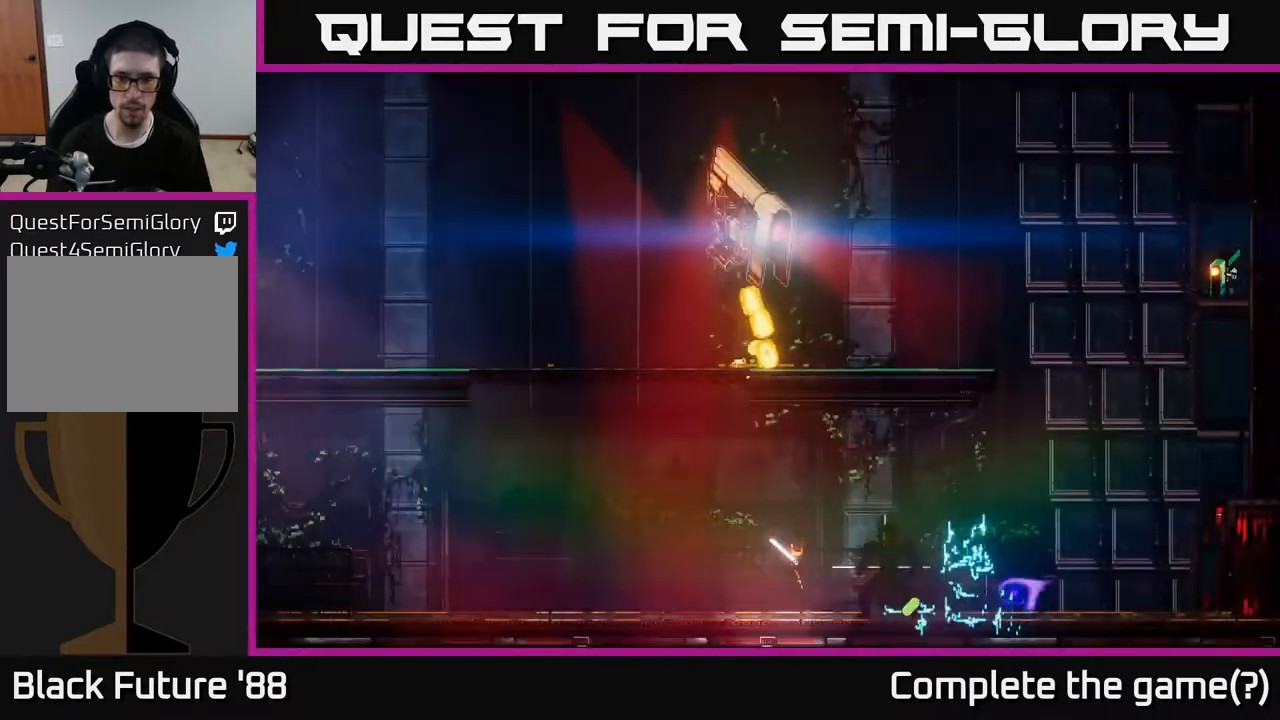
{"buttons": ["A"], "left_stick": "left", "right_stick": "up", "events": [[100, "A", "down"], [167, "right_stick", "up"], [267, "A", "up"], [400, "A", "down"]]}
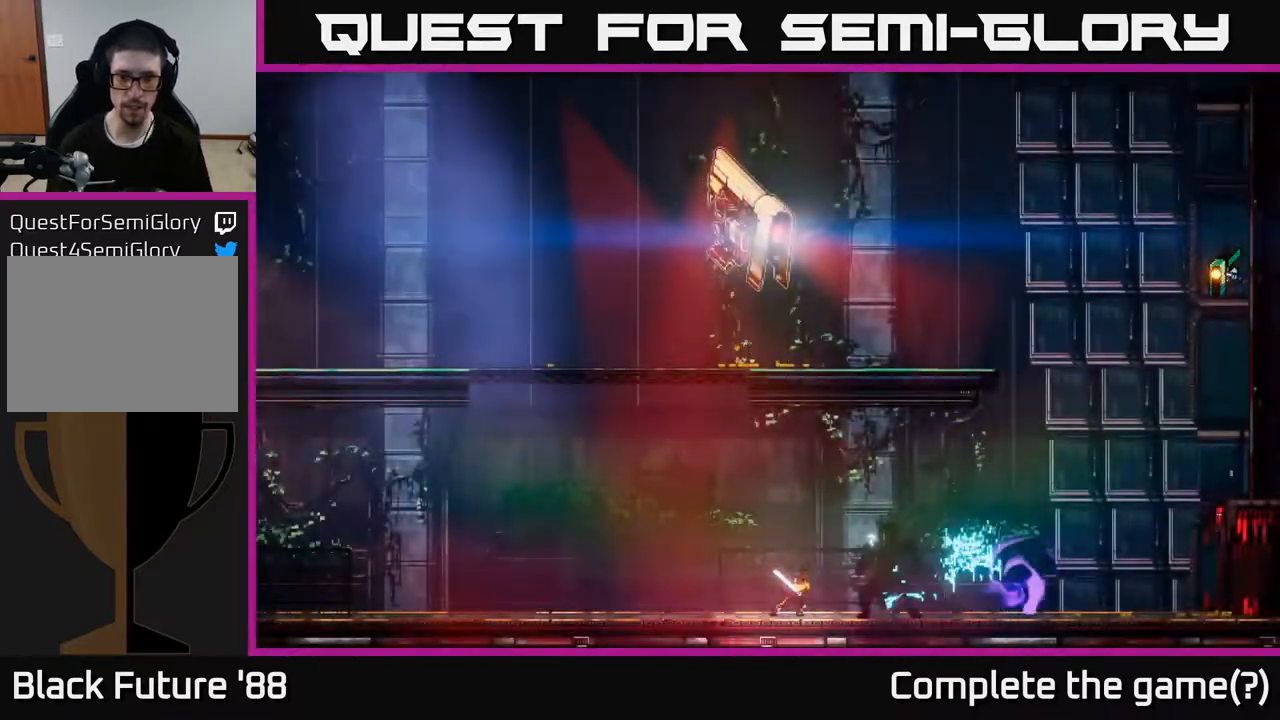
{"buttons": [], "left_stick": "left", "right_stick": "up", "events": [[17, "A", "up"], [183, "right_stick", "center"], [333, "right_stick", "up"]]}
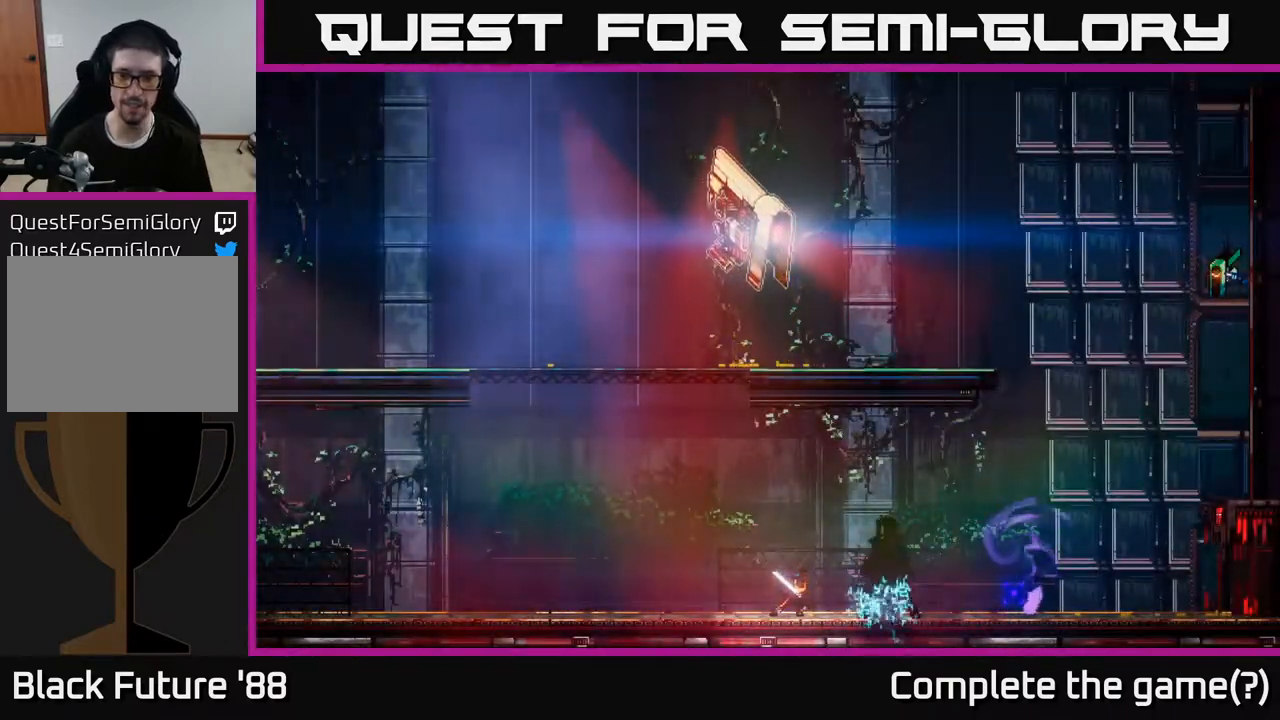
{"buttons": [], "left_stick": "left", "right_stick": "up", "events": []}
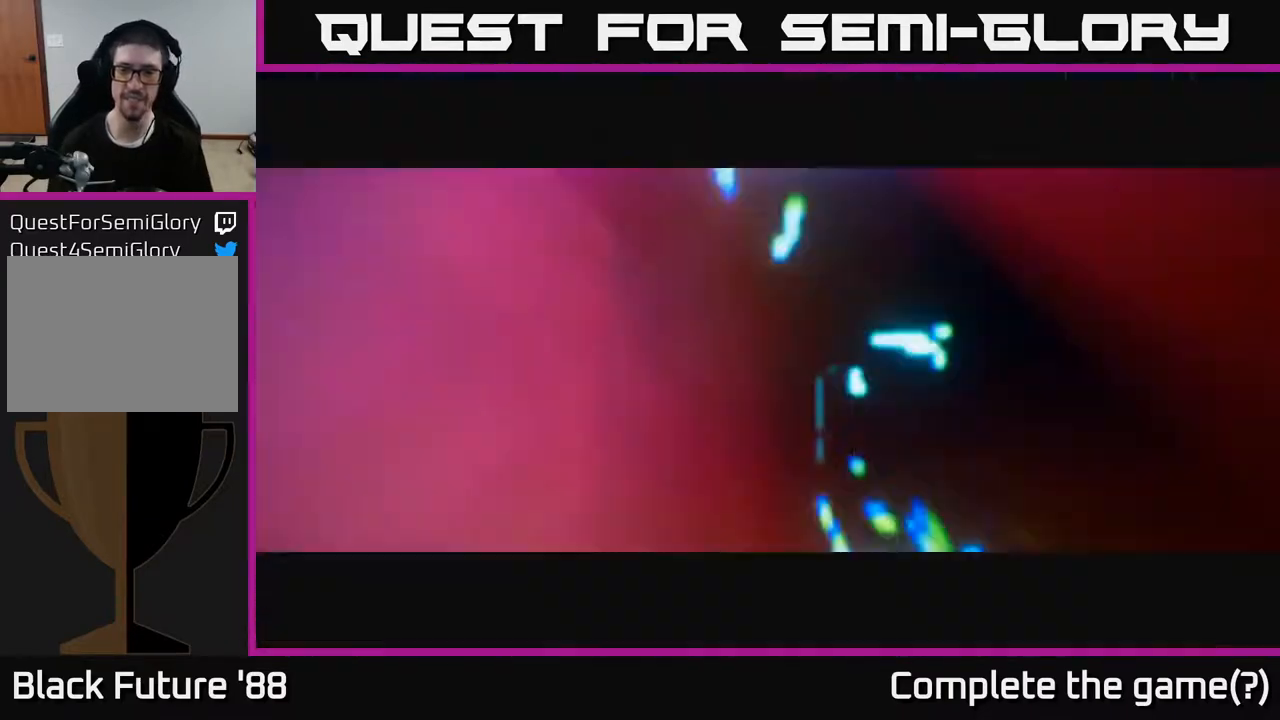
{"buttons": [], "left_stick": "left", "right_stick": "up", "events": []}
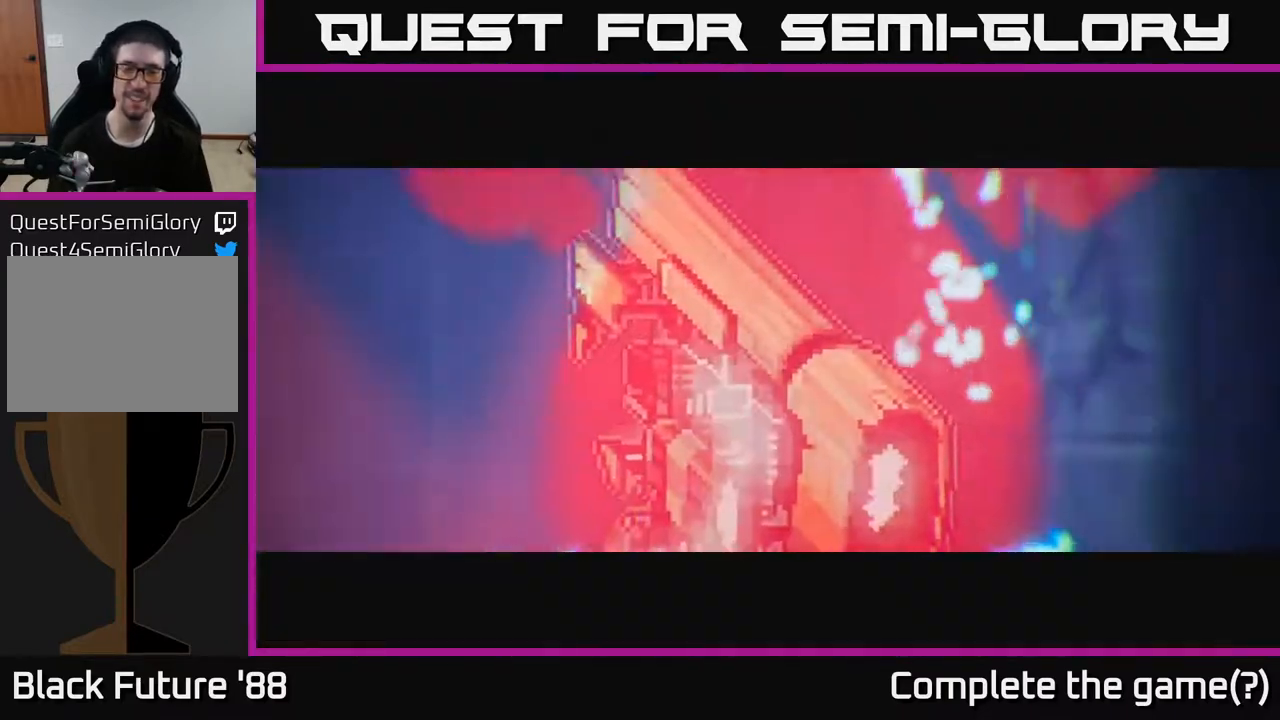
{"buttons": [], "left_stick": "left", "right_stick": "up", "events": [[17, "right_stick", "center"], [117, "left_stick", "center"], [233, "left_stick", "left"], [233, "right_stick", "up"]]}
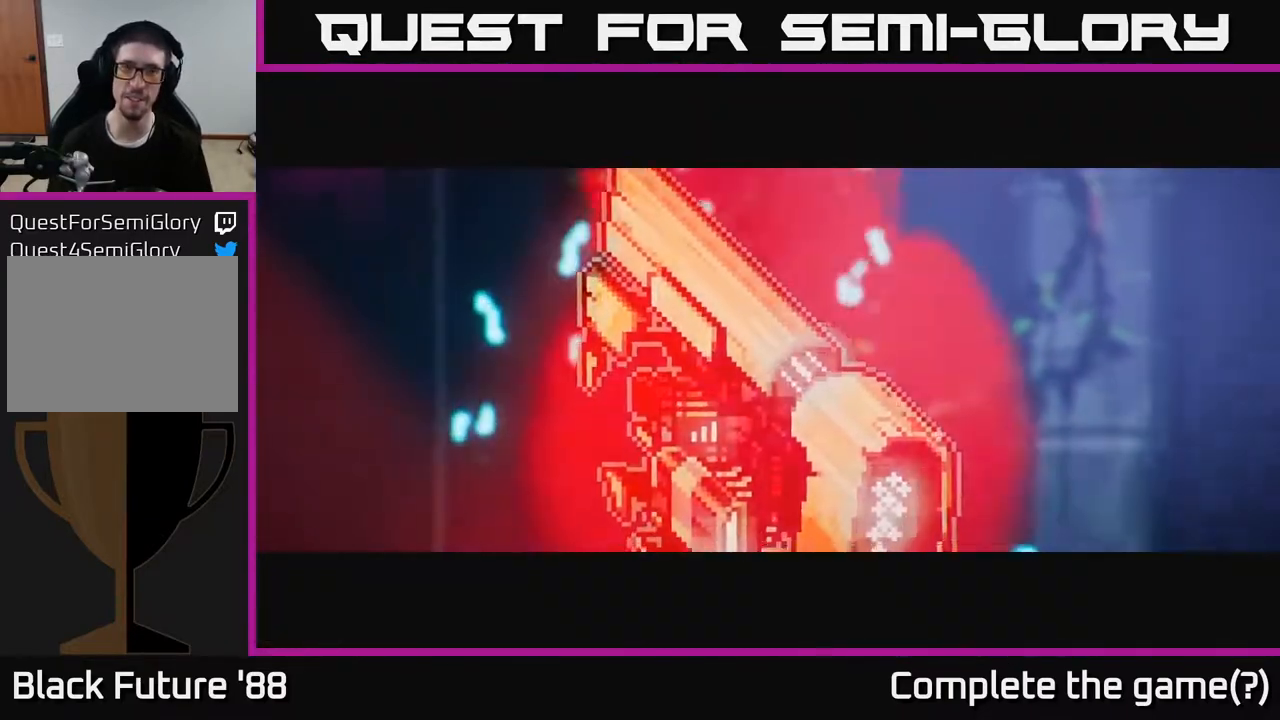
{"buttons": [], "left_stick": "left", "right_stick": "up", "events": []}
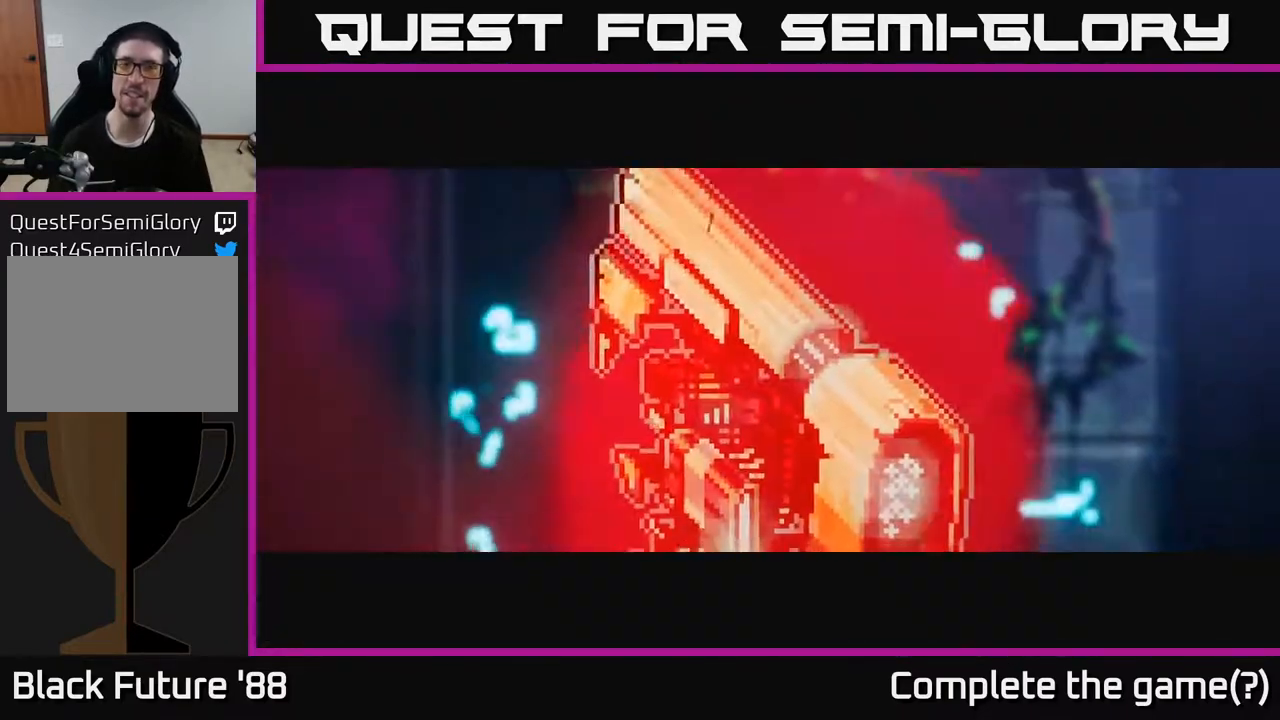
{"buttons": [], "left_stick": "left", "right_stick": "up", "events": []}
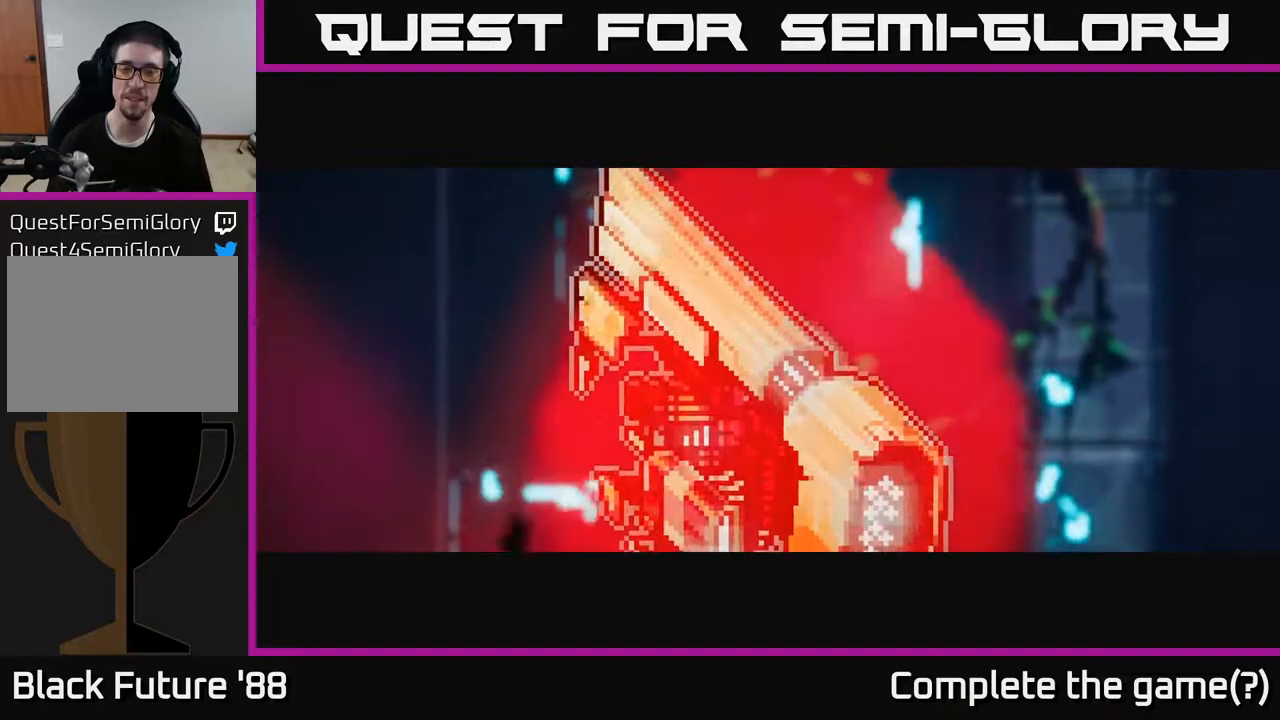
{"buttons": [], "left_stick": "left", "right_stick": "up", "events": []}
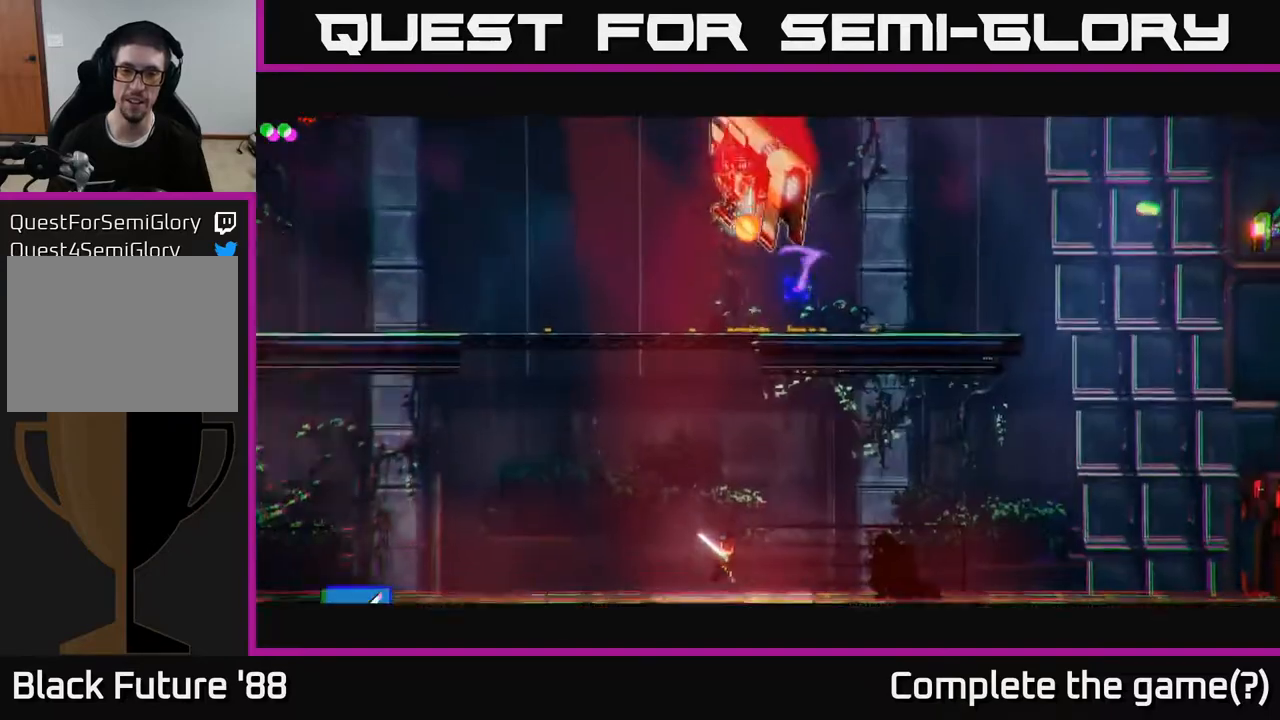
{"buttons": ["A"], "left_stick": "right", "right_stick": "up-right", "events": [[167, "A", "down"], [200, "right_stick", "up-right"], [333, "A", "up"], [400, "left_stick", "center"], [467, "A", "down"], [467, "left_stick", "right"]]}
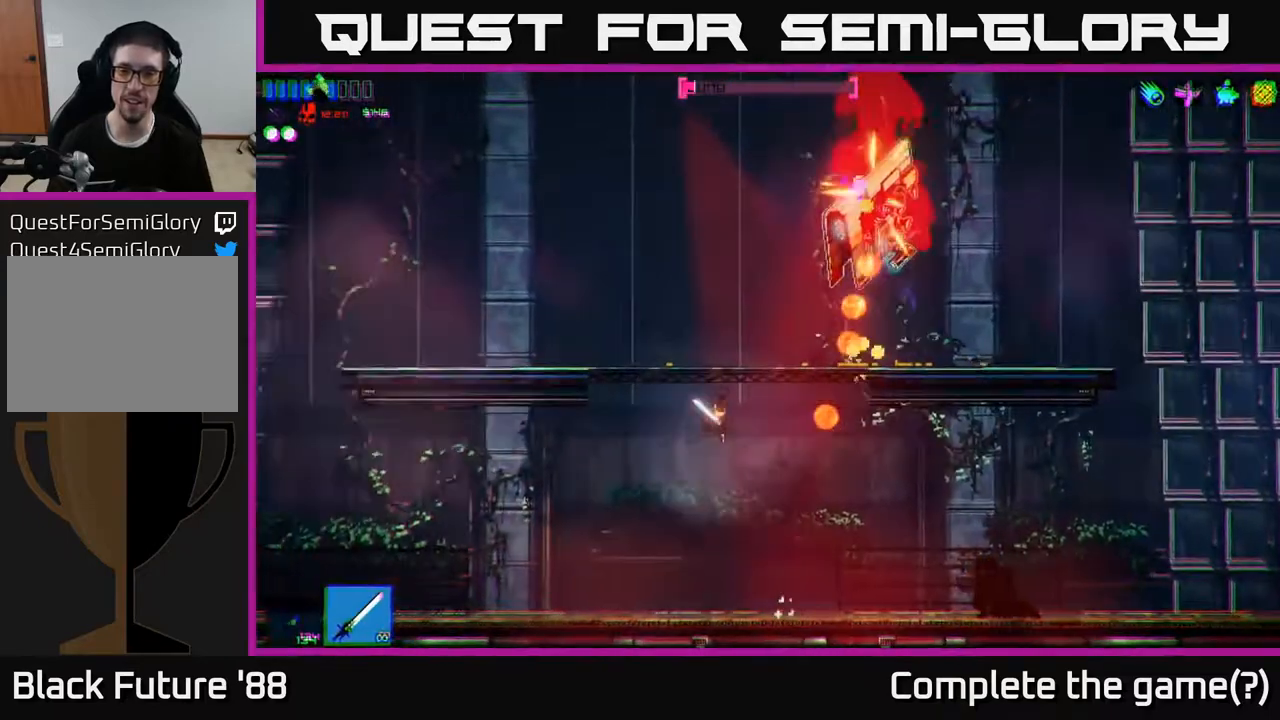
{"buttons": [], "left_stick": "left", "right_stick": "up-right", "events": [[150, "R2", "down"], [233, "left_stick", "left"], [300, "R2", "up"], [317, "A", "up"]]}
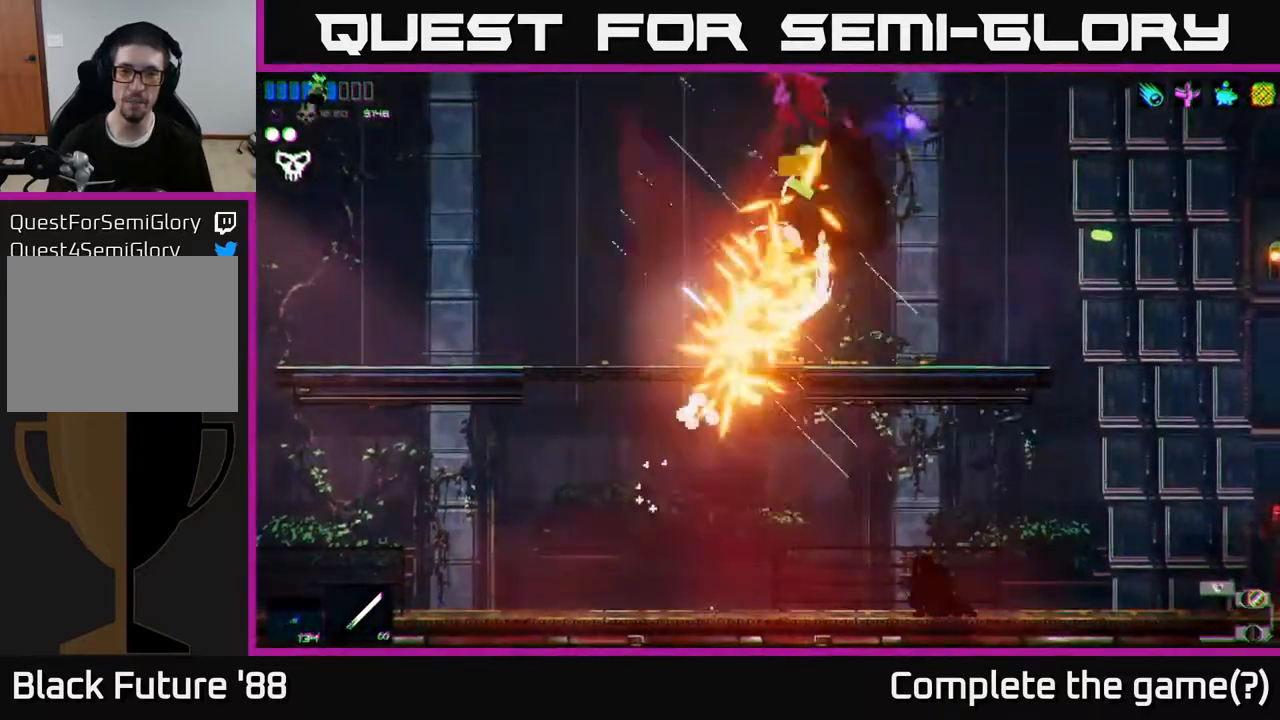
{"buttons": [], "left_stick": "right", "right_stick": "center", "events": [[283, "left_stick", "right"], [500, "right_stick", "center"]]}
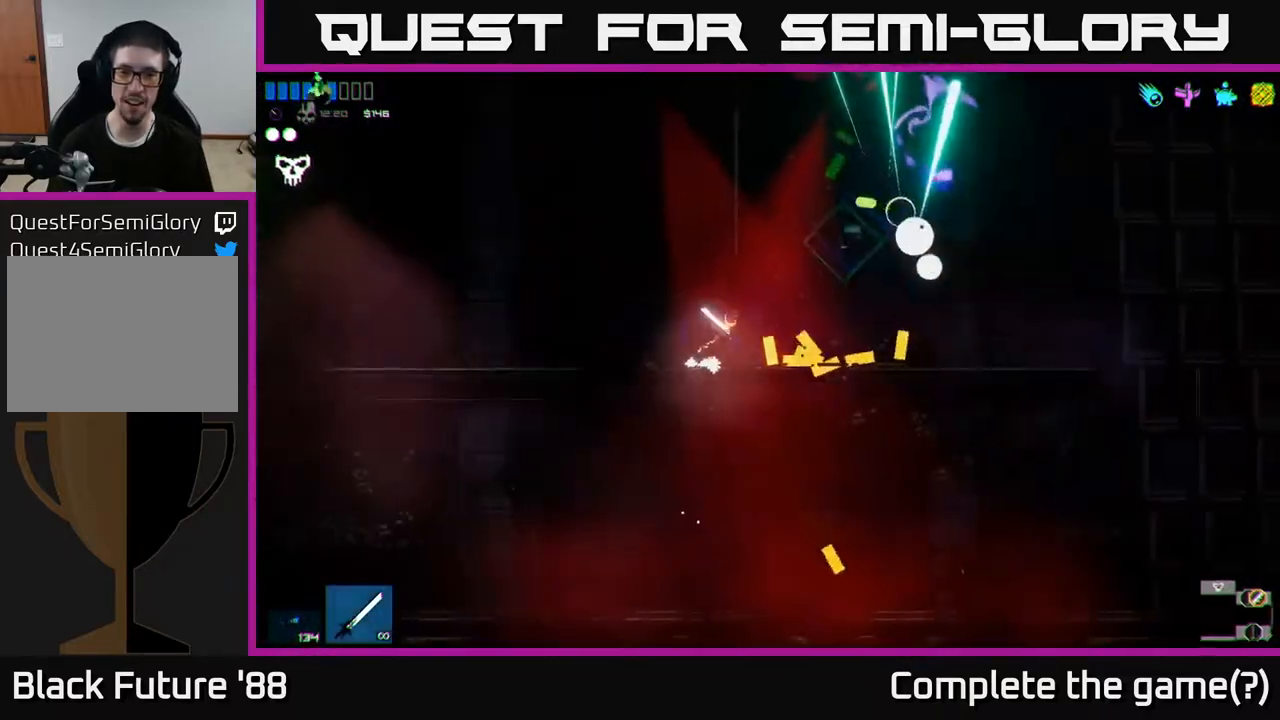
{"buttons": [], "left_stick": "right", "right_stick": "center", "events": [[283, "Y", "down"], [367, "Y", "up"], [450, "Y", "down"], [500, "Y", "up"]]}
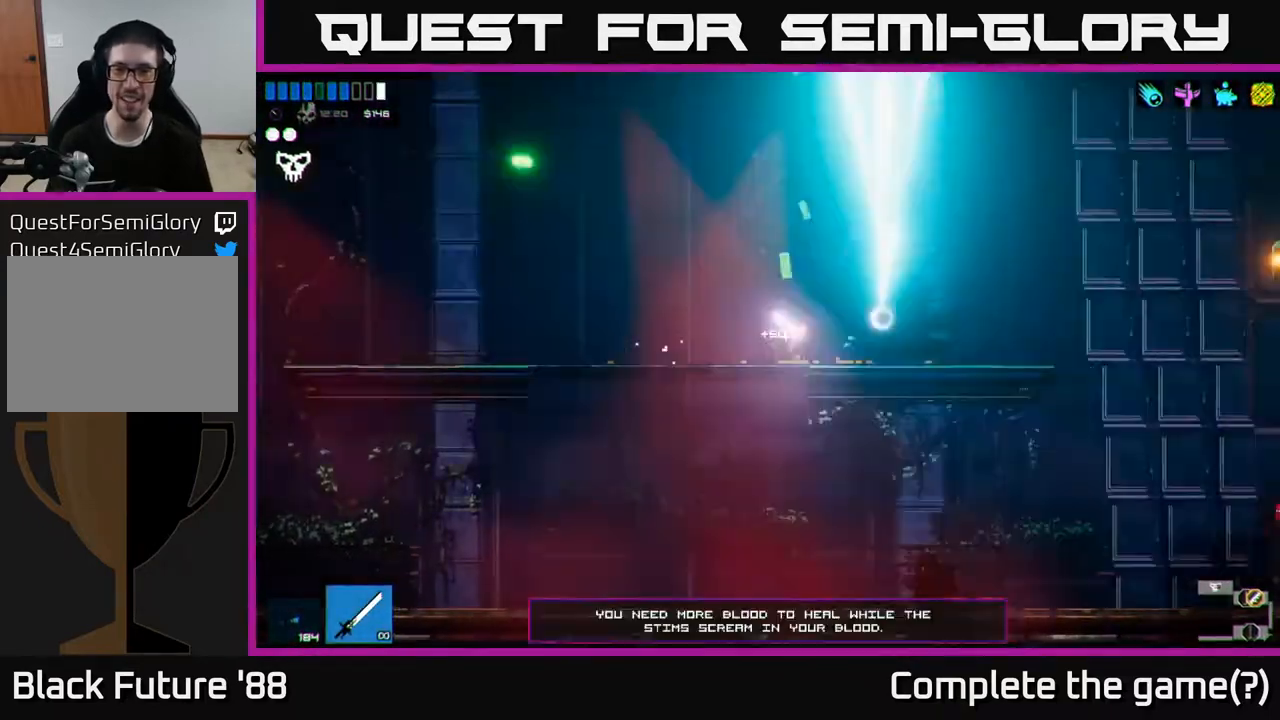
{"buttons": [], "left_stick": "center", "right_stick": "center", "events": [[67, "Y", "down"], [117, "left_stick", "left"], [150, "Y", "up"], [500, "left_stick", "center"]]}